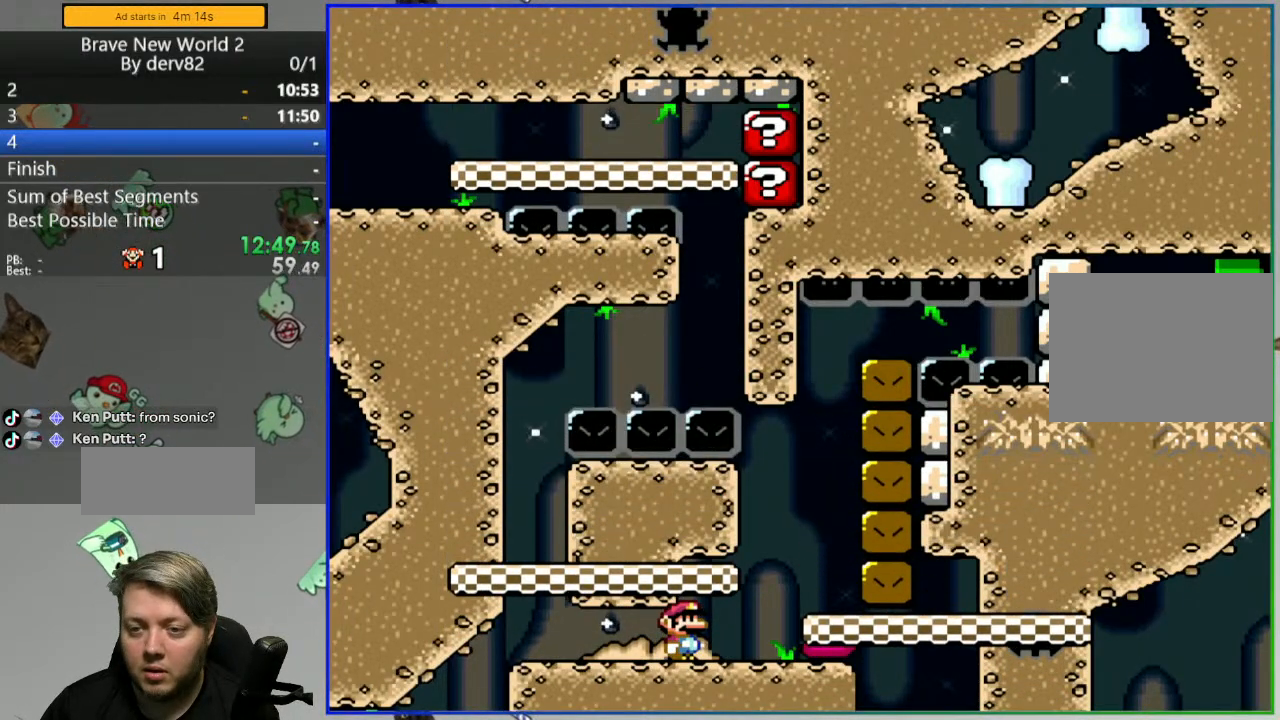
Gameplay with a controller (Nintendo layout); each line is a JSON object with the inputs held at the frame after it. "events" lists button and stick changes between this image and that frame as [ms after this image, input, new state], when the widget could be followed in between. Not read: L3 R3.
{"buttons": ["Y"], "events": [[117, "DPAD_LEFT", "down"], [333, "DPAD_LEFT", "up"], [383, "DPAD_RIGHT", "down"], [483, "DPAD_RIGHT", "up"]]}
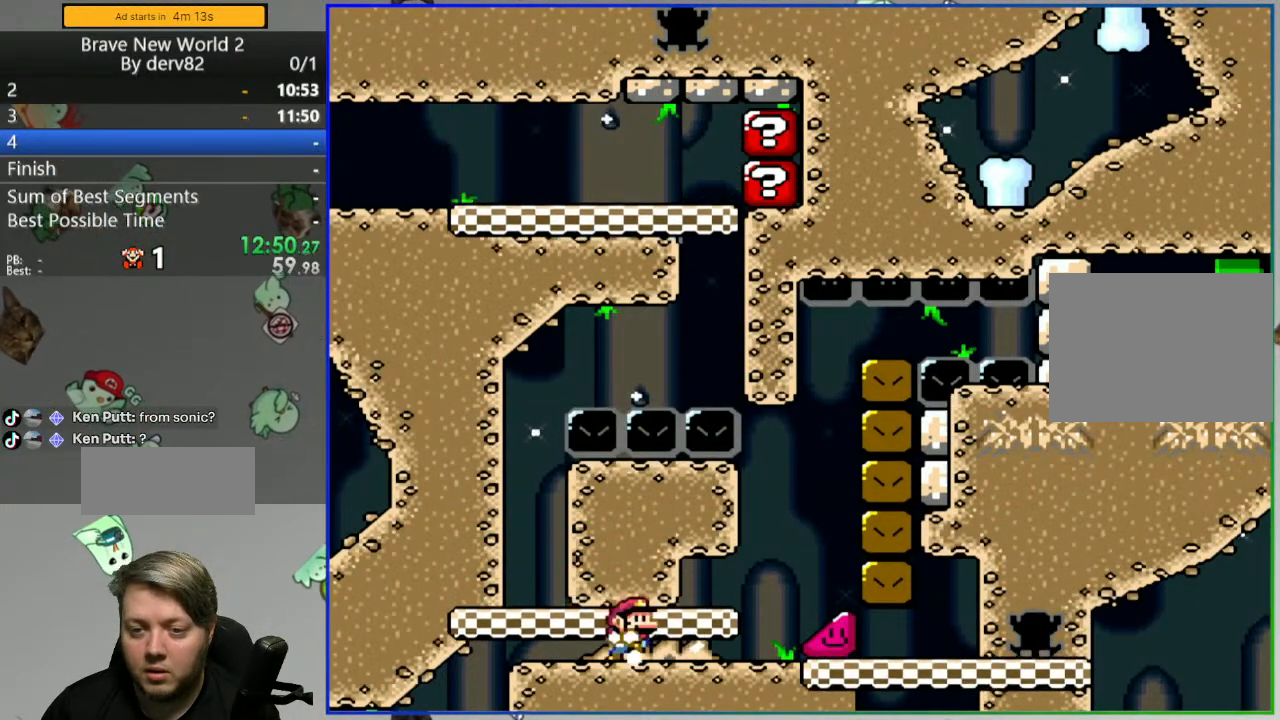
{"buttons": ["Y"], "events": []}
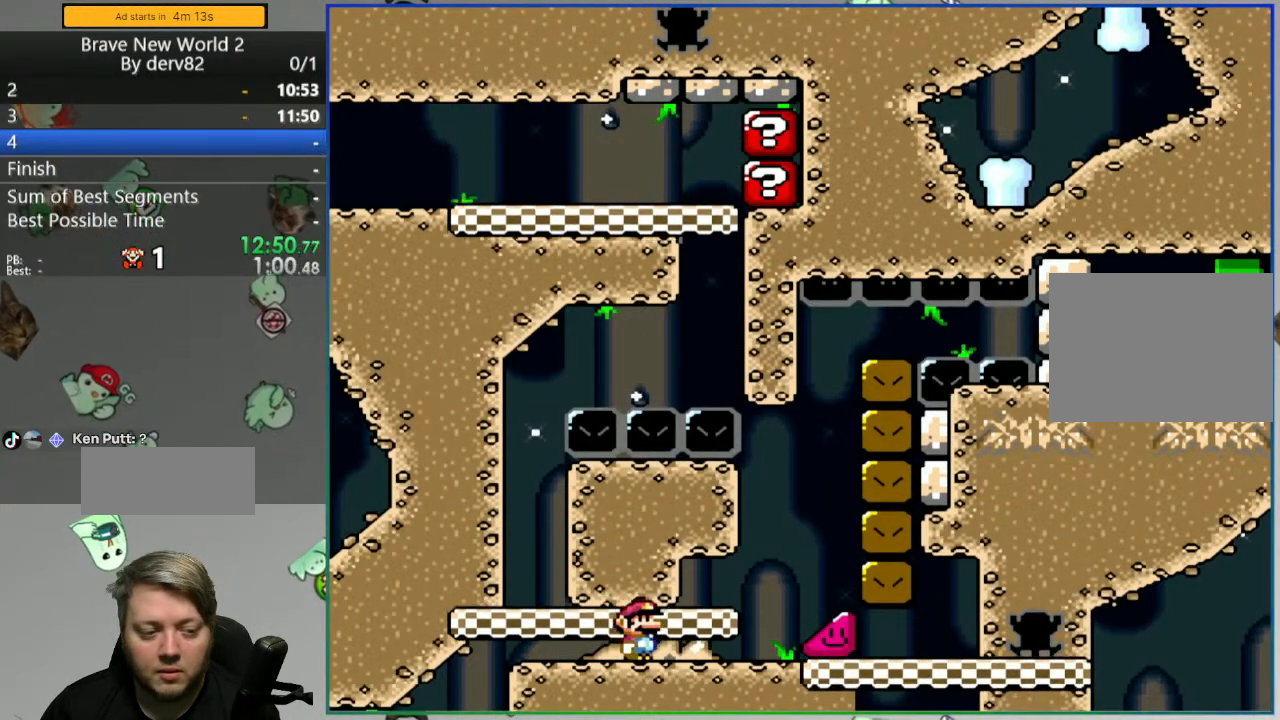
{"buttons": ["Y", "DPAD_LEFT"], "events": [[100, "B", "down"], [233, "B", "up"], [483, "DPAD_LEFT", "down"]]}
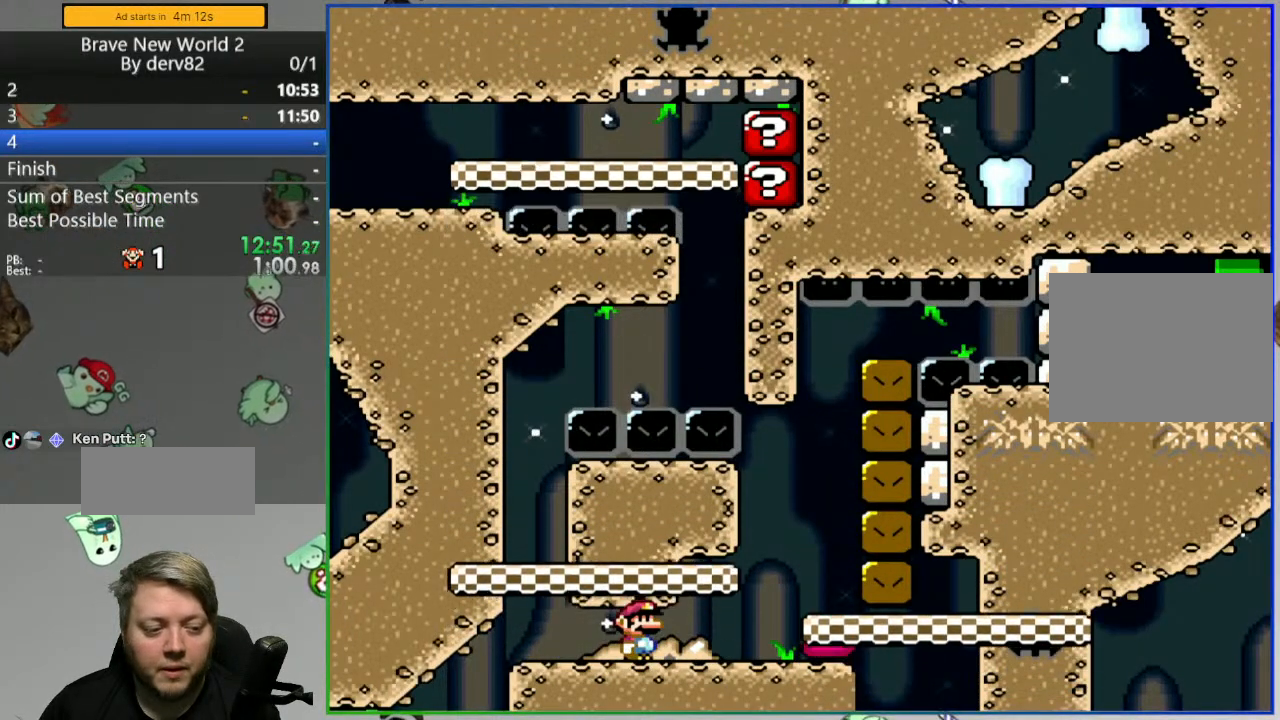
{"buttons": ["Y", "DPAD_RIGHT"], "events": [[233, "DPAD_LEFT", "up"], [267, "DPAD_RIGHT", "down"]]}
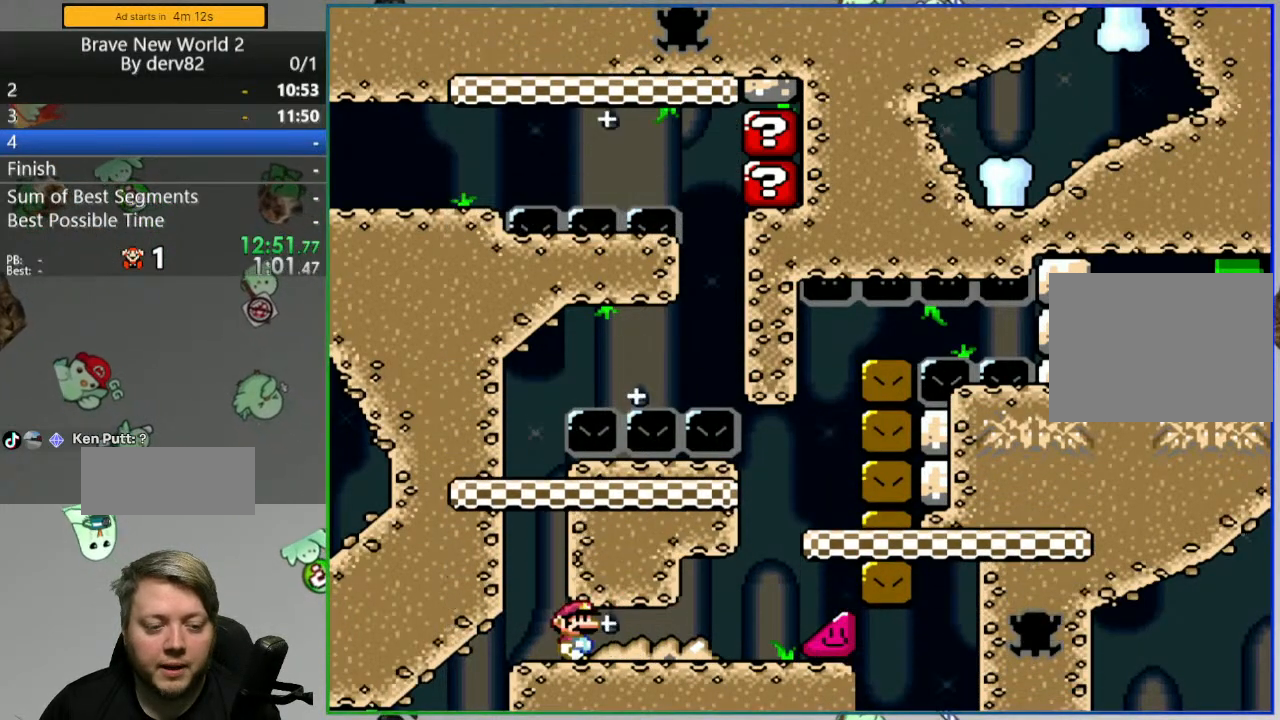
{"buttons": ["Y", "DPAD_RIGHT"], "events": []}
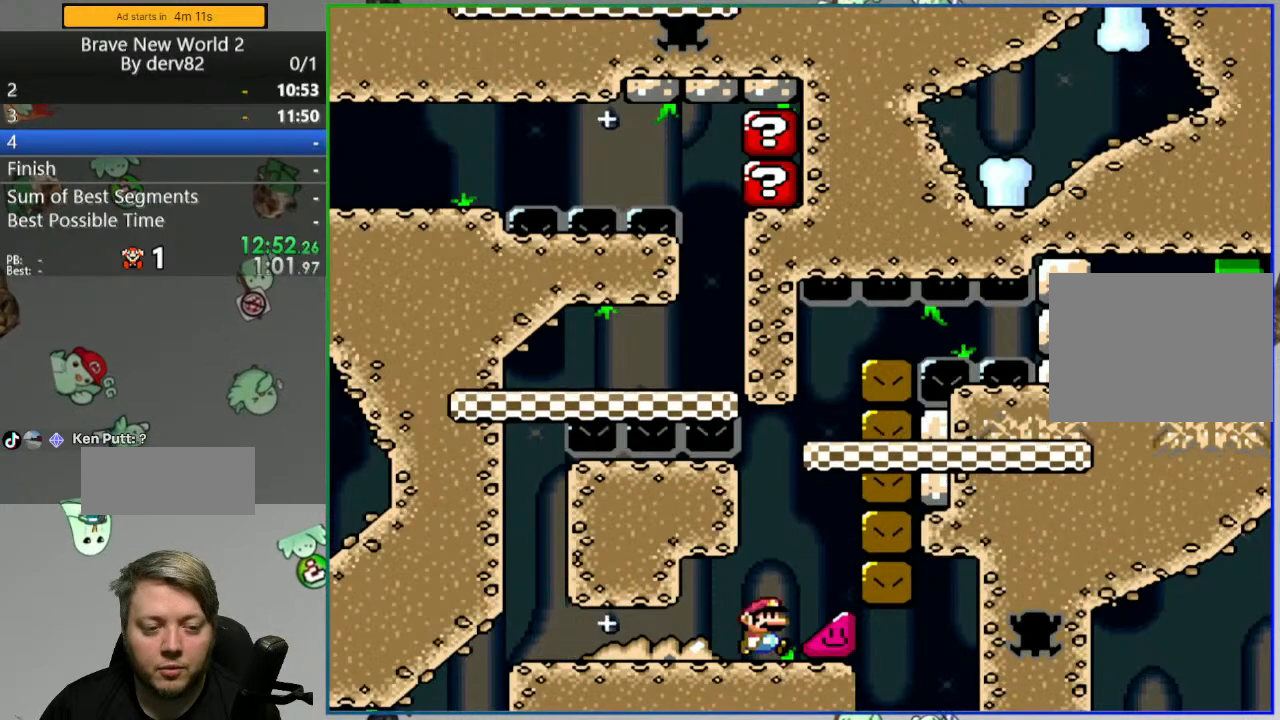
{"buttons": ["Y", "DPAD_RIGHT"], "events": []}
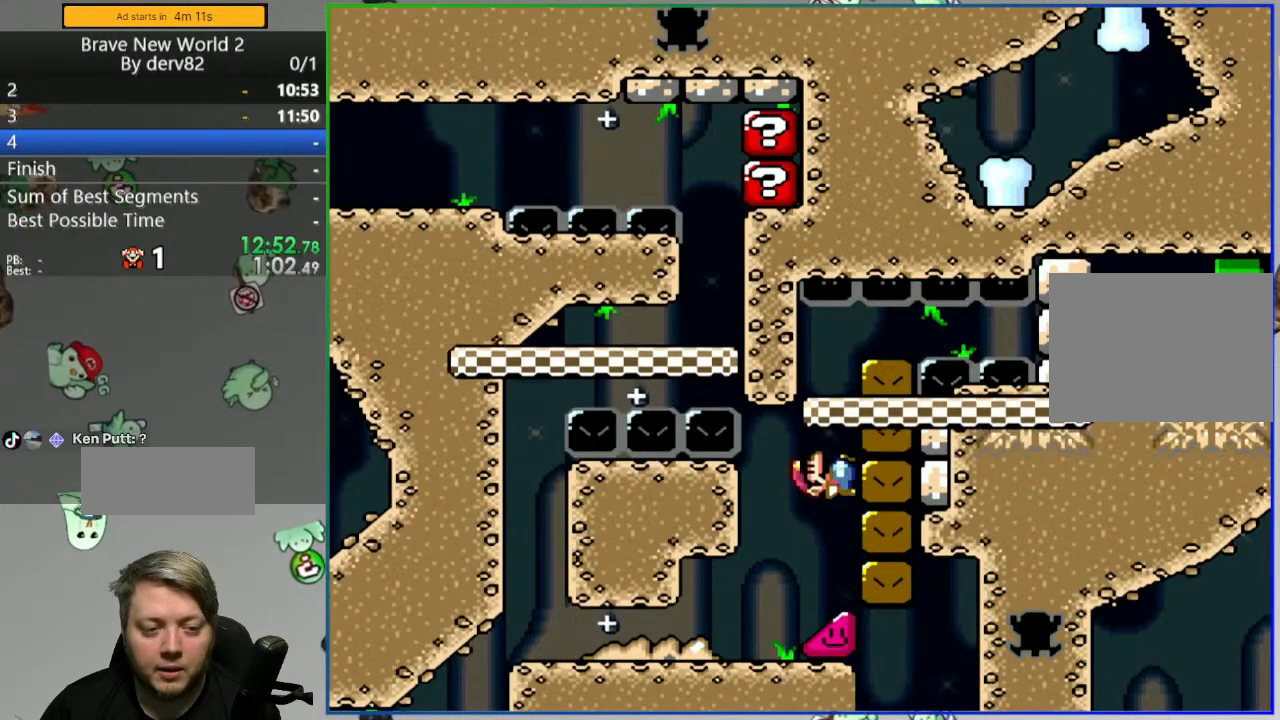
{"buttons": ["Y", "DPAD_RIGHT"], "events": []}